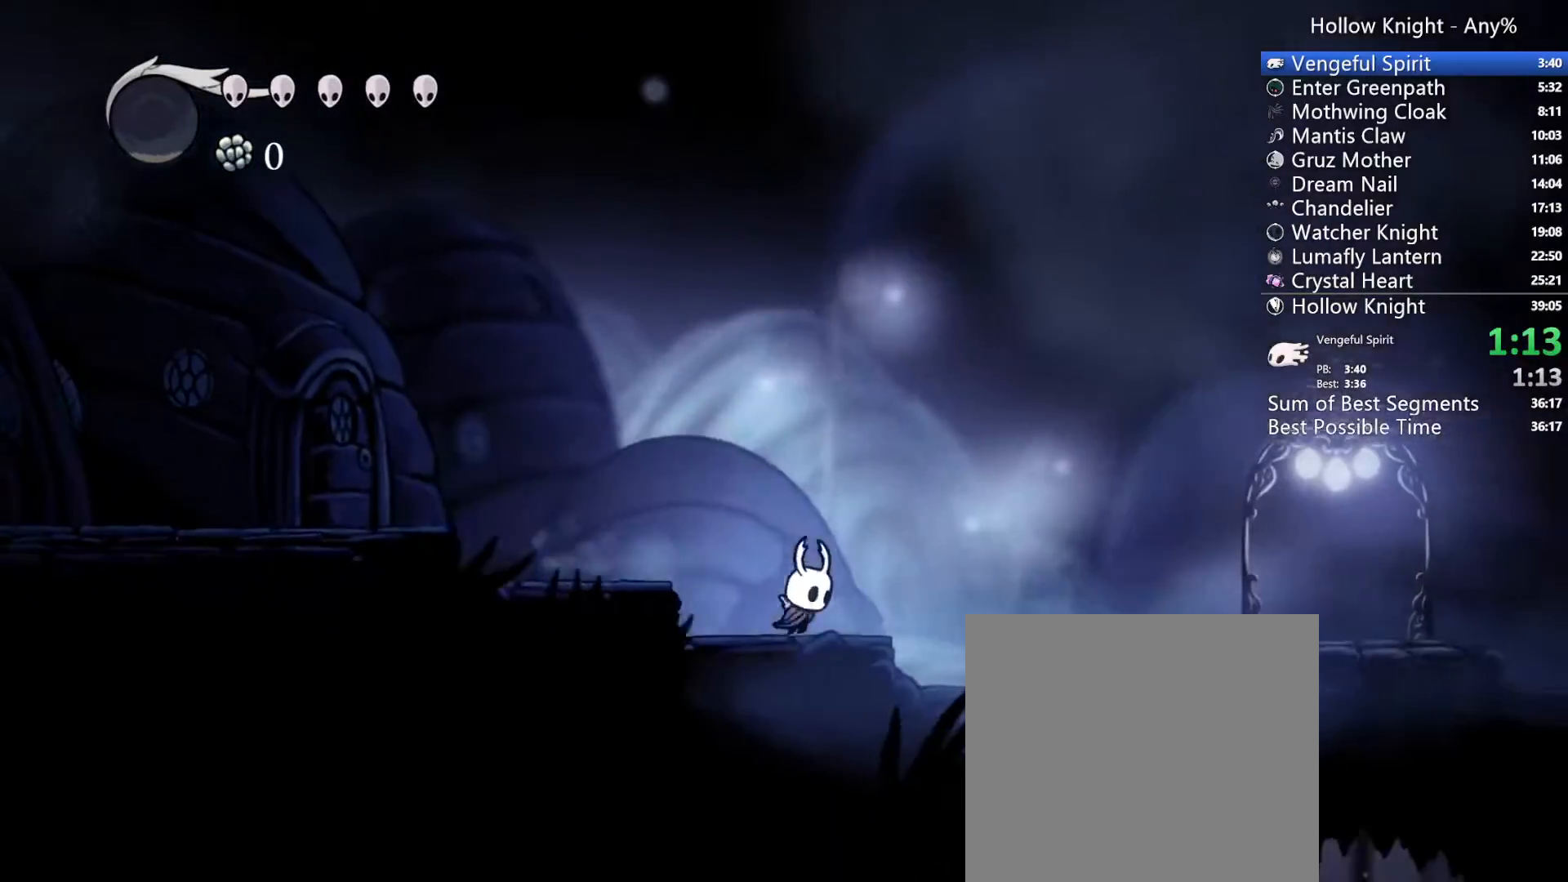
Gameplay with a controller (Xbox layout); each line is a JSON object with the inputs held at the frame after it. "events" lists button and stick changes between this image and that frame as [ms after this image, input, new state], when the widget could be followed in between. Not read: L3 R3 SELECT.
{"buttons": ["A", "DPAD_RIGHT"], "left_stick": "center", "right_stick": "center", "events": [[67, "A", "down"]]}
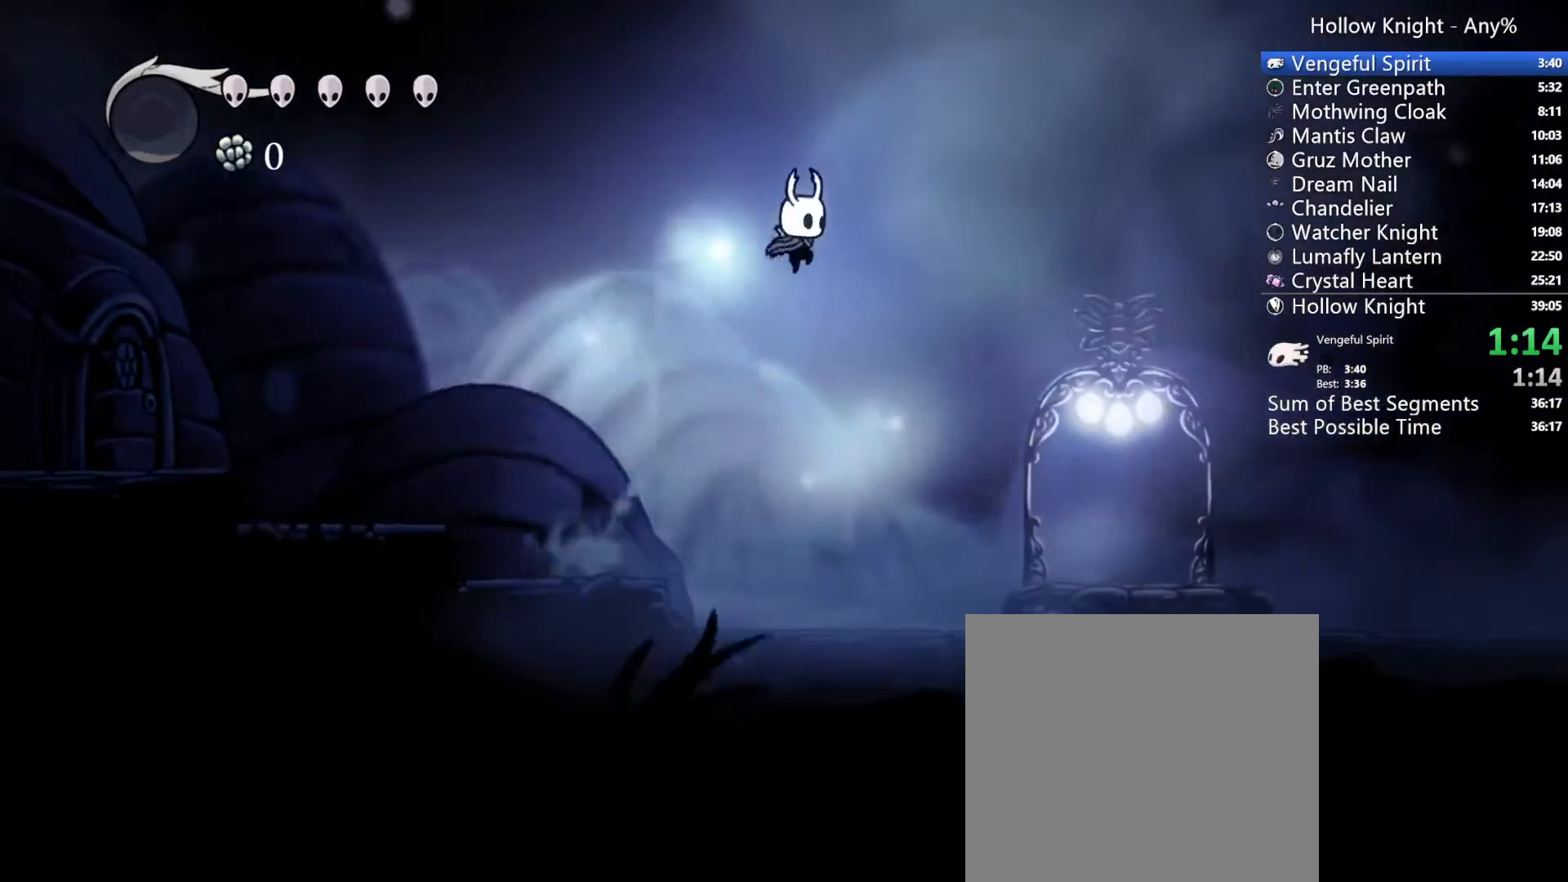
{"buttons": ["A", "DPAD_RIGHT"], "left_stick": "center", "right_stick": "center", "events": []}
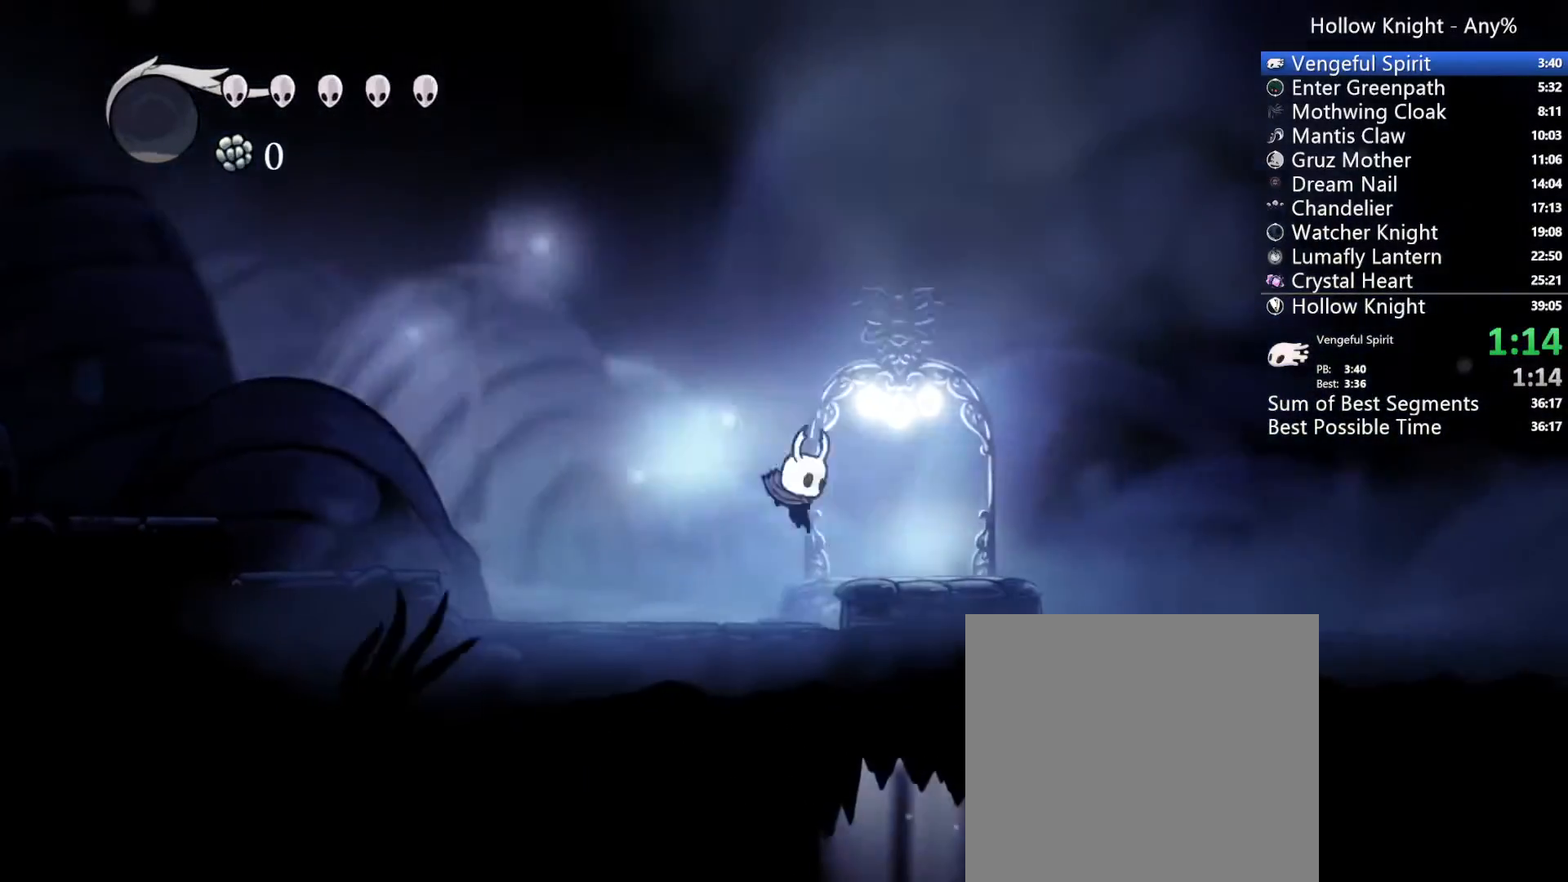
{"buttons": [], "left_stick": "center", "right_stick": "center"}
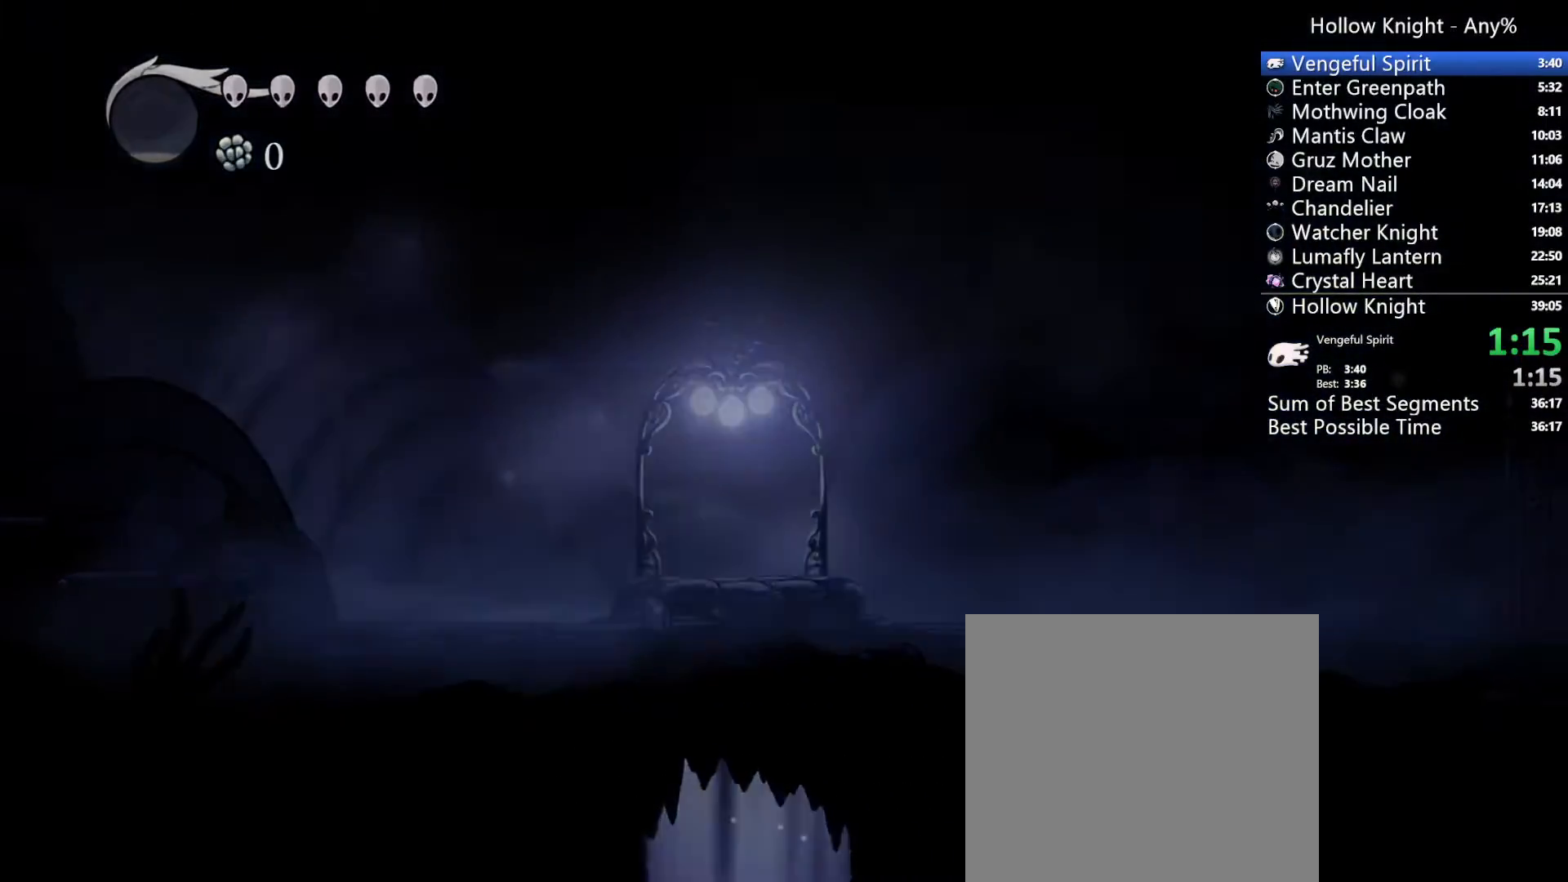
{"buttons": [], "left_stick": "center", "right_stick": "center", "events": []}
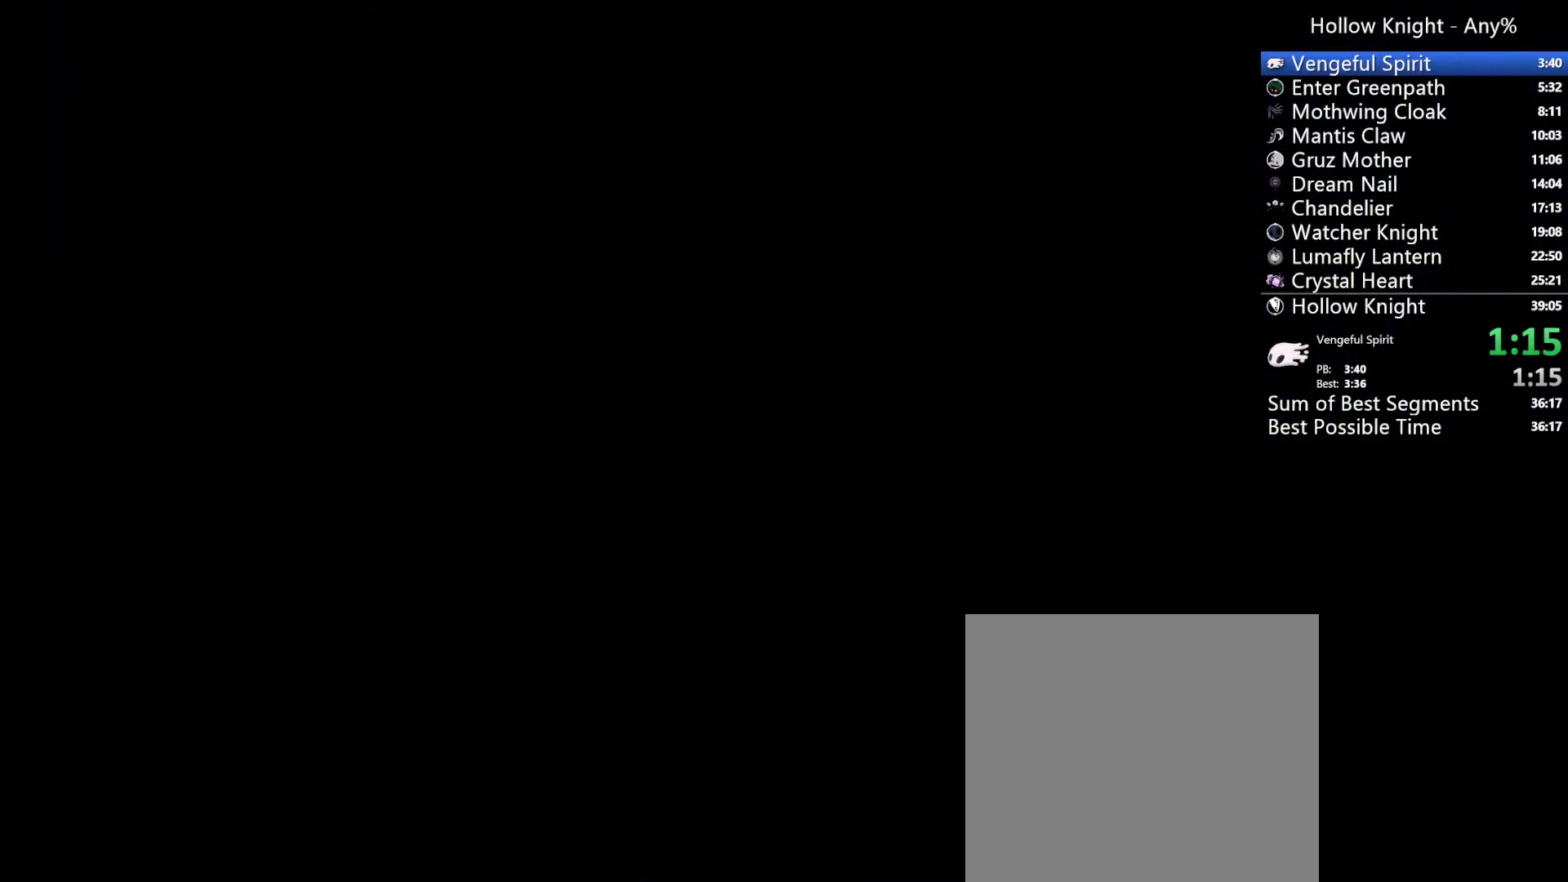
{"buttons": ["DPAD_LEFT"], "left_stick": "center", "right_stick": "center", "events": [[200, "DPAD_LEFT", "down"]]}
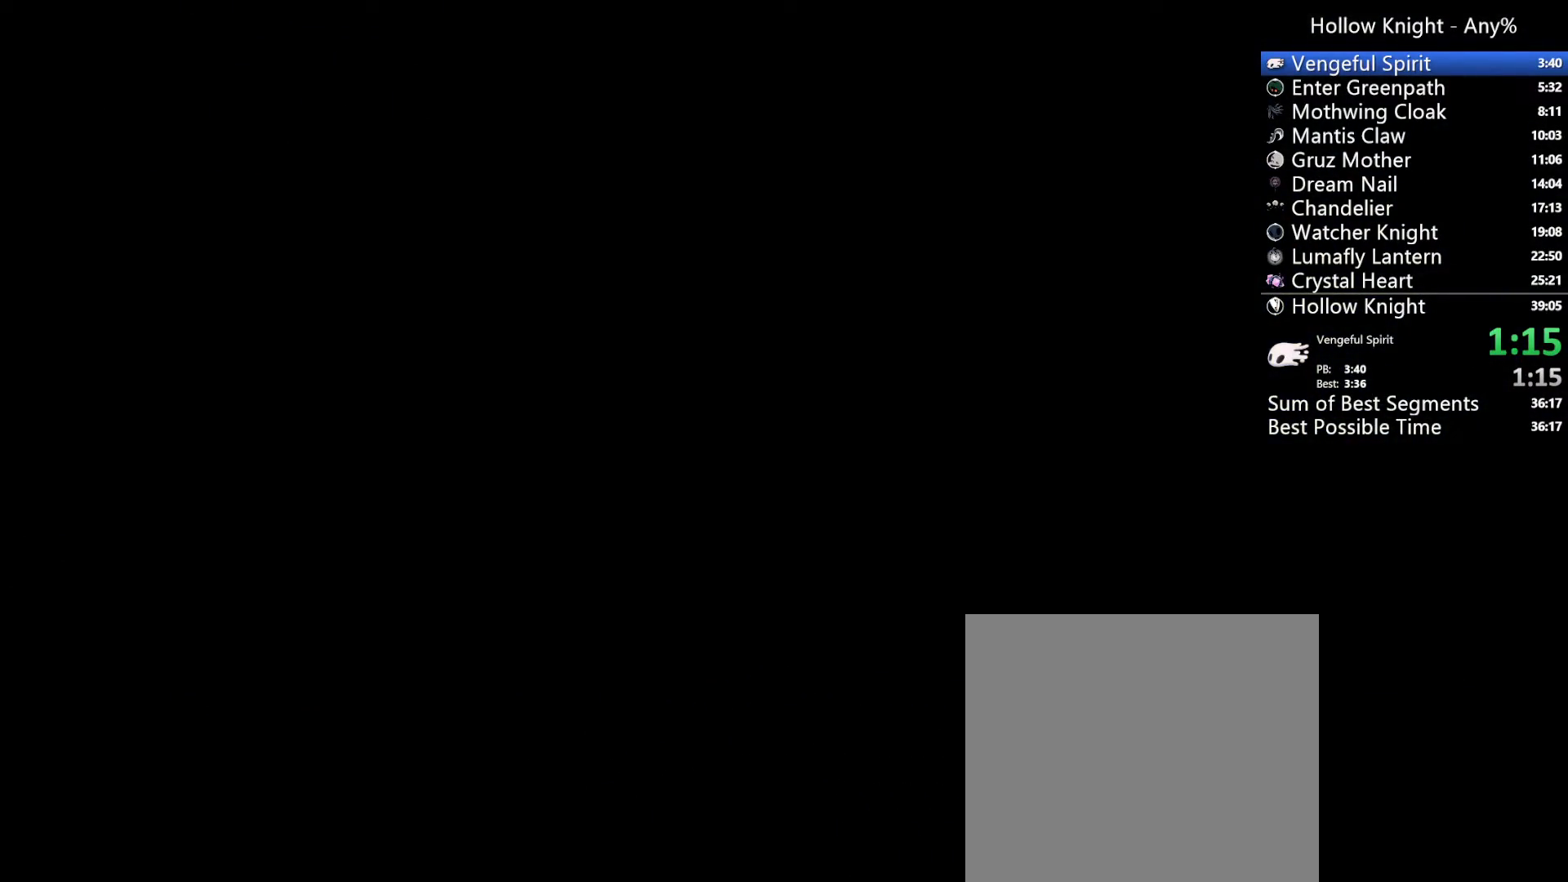
{"buttons": ["DPAD_LEFT"], "left_stick": "center", "right_stick": "center", "events": []}
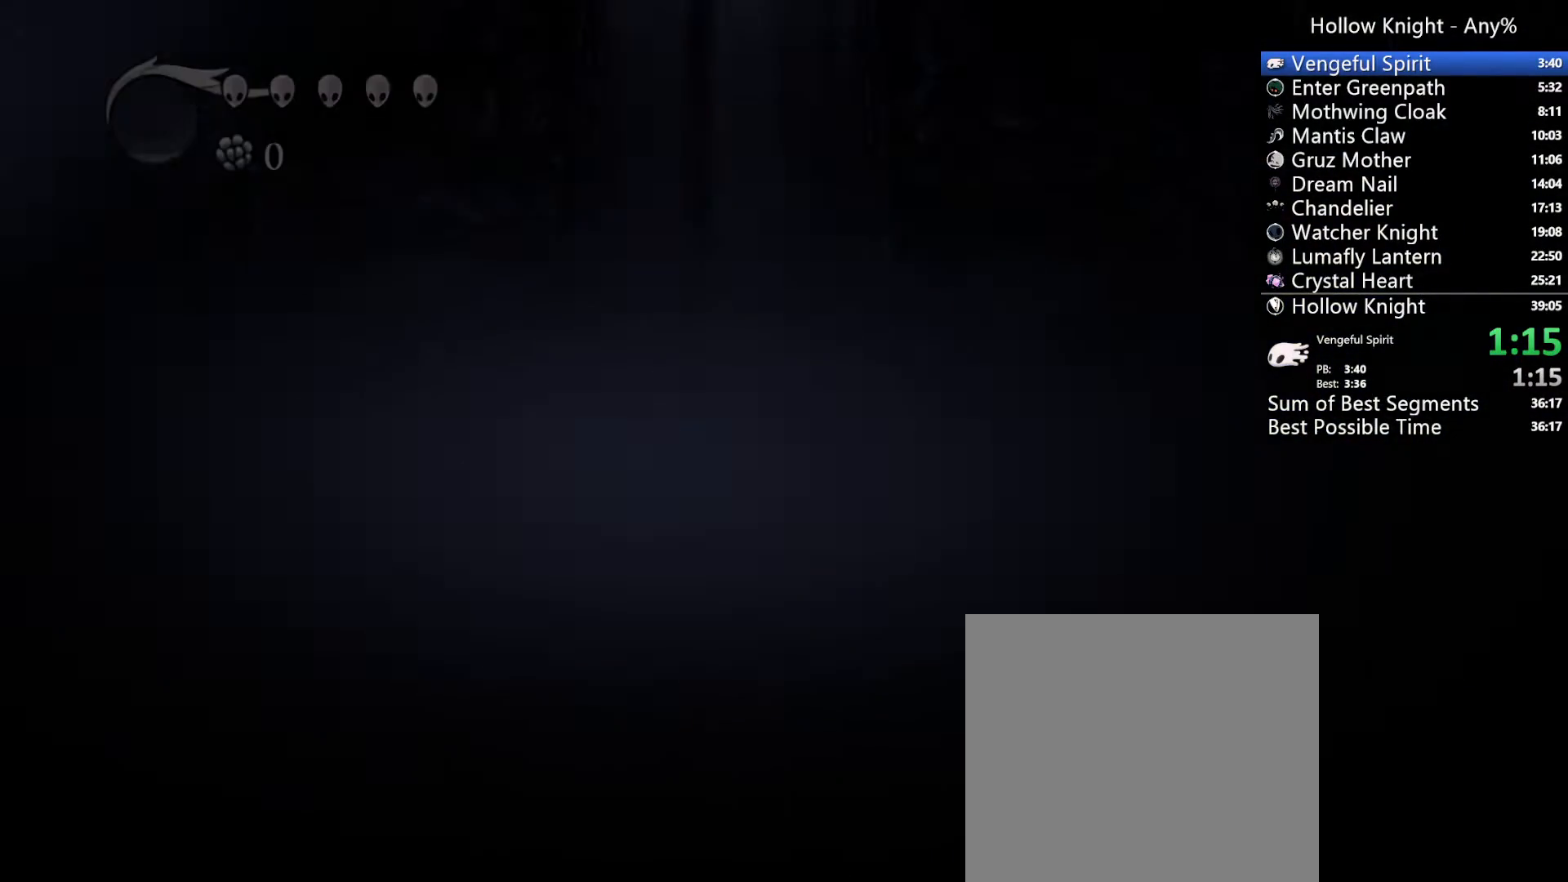
{"buttons": ["DPAD_LEFT"], "left_stick": "center", "right_stick": "center", "events": []}
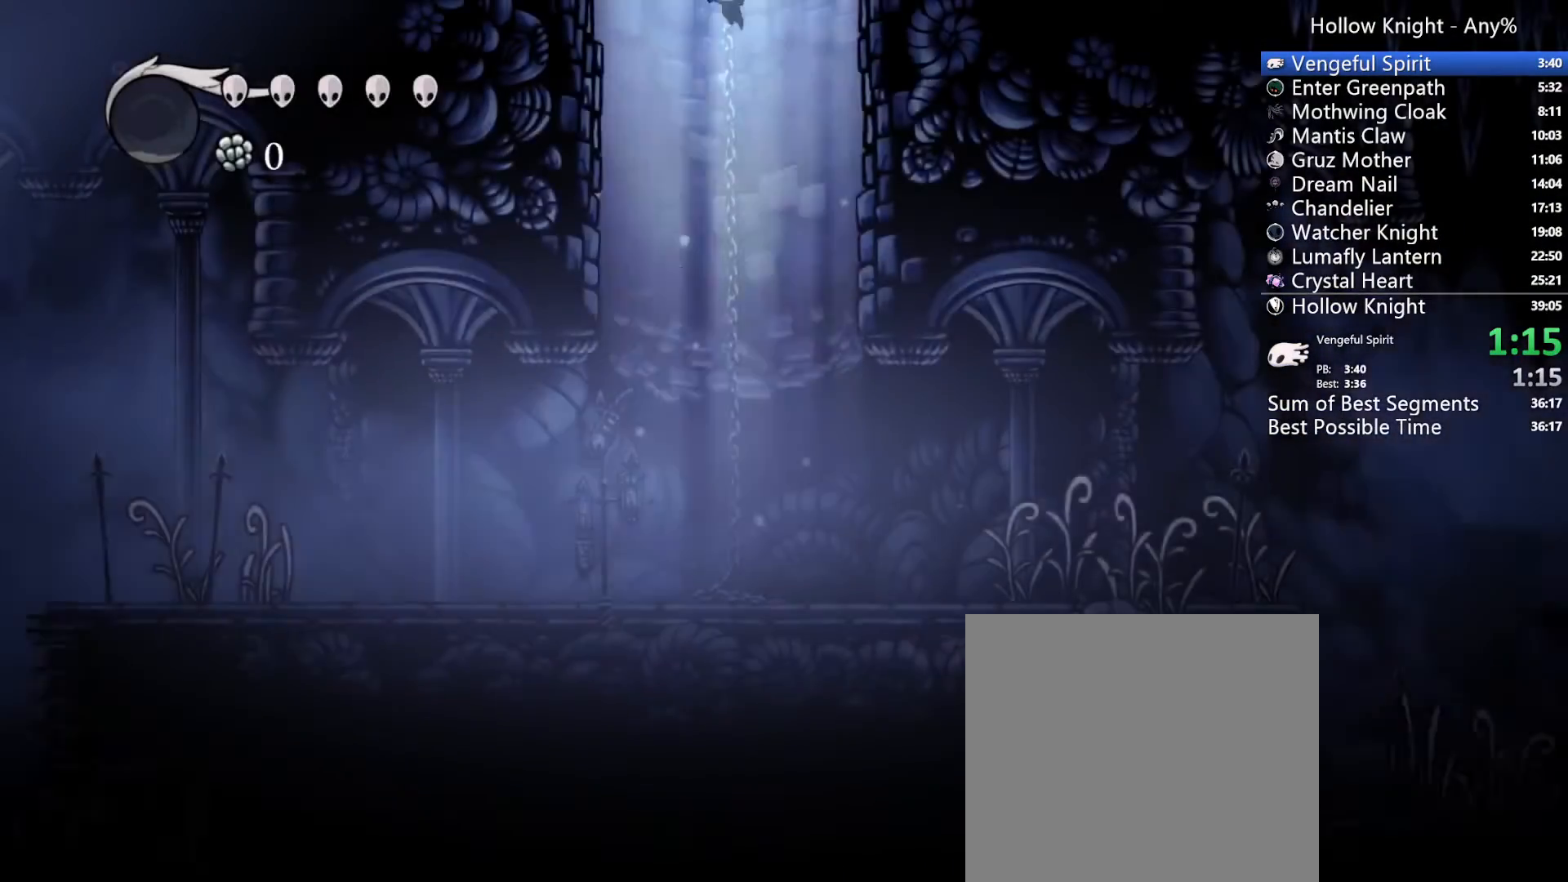
{"buttons": ["DPAD_LEFT"], "left_stick": "center", "right_stick": "center", "events": []}
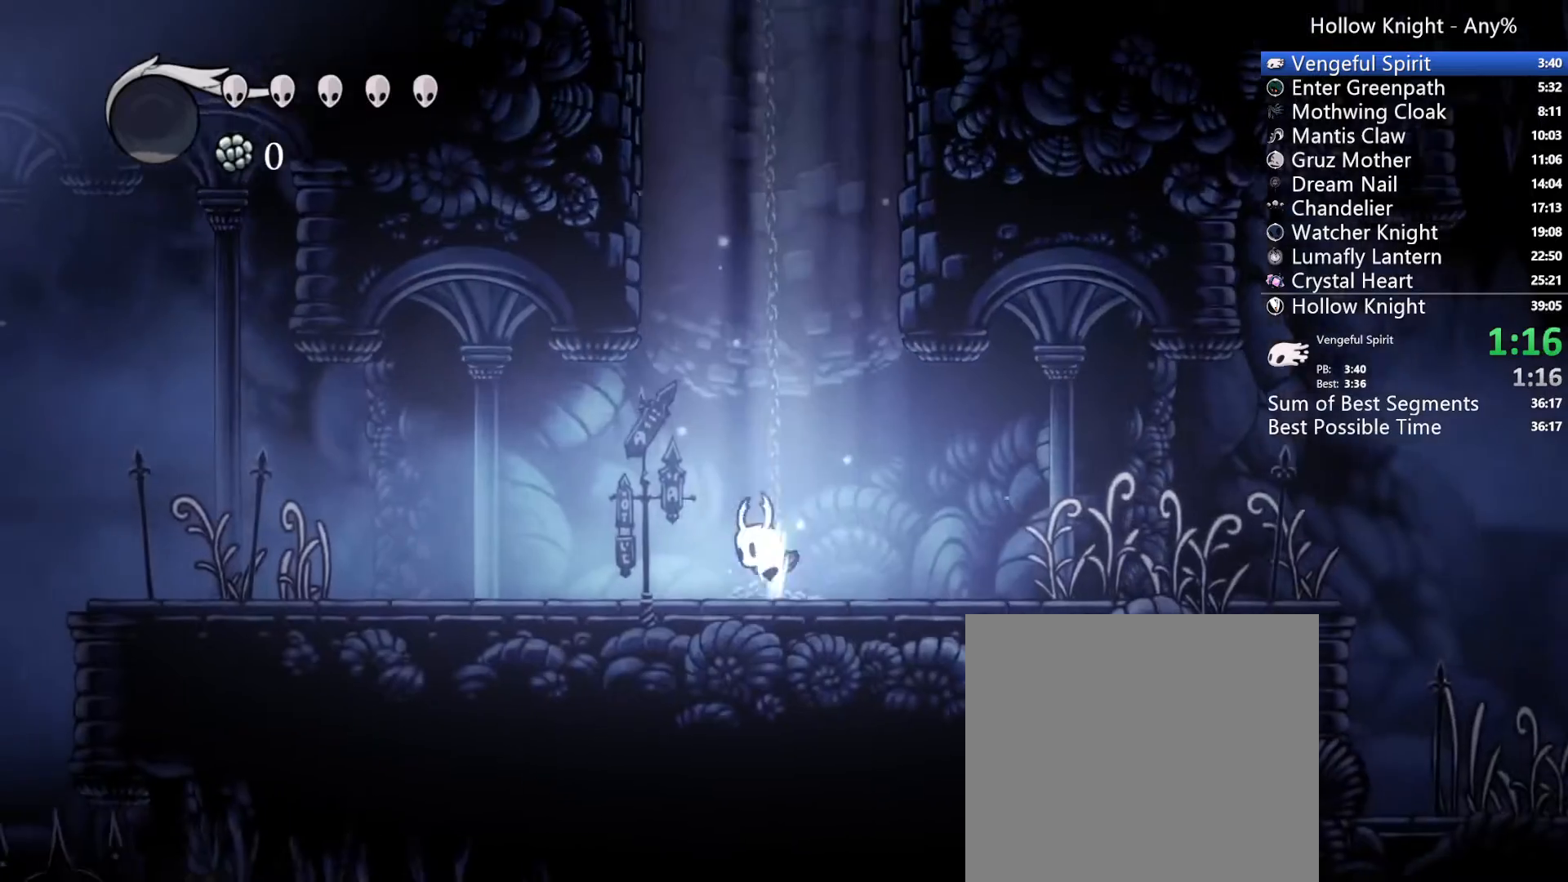
{"buttons": ["DPAD_LEFT"], "left_stick": "center", "right_stick": "center"}